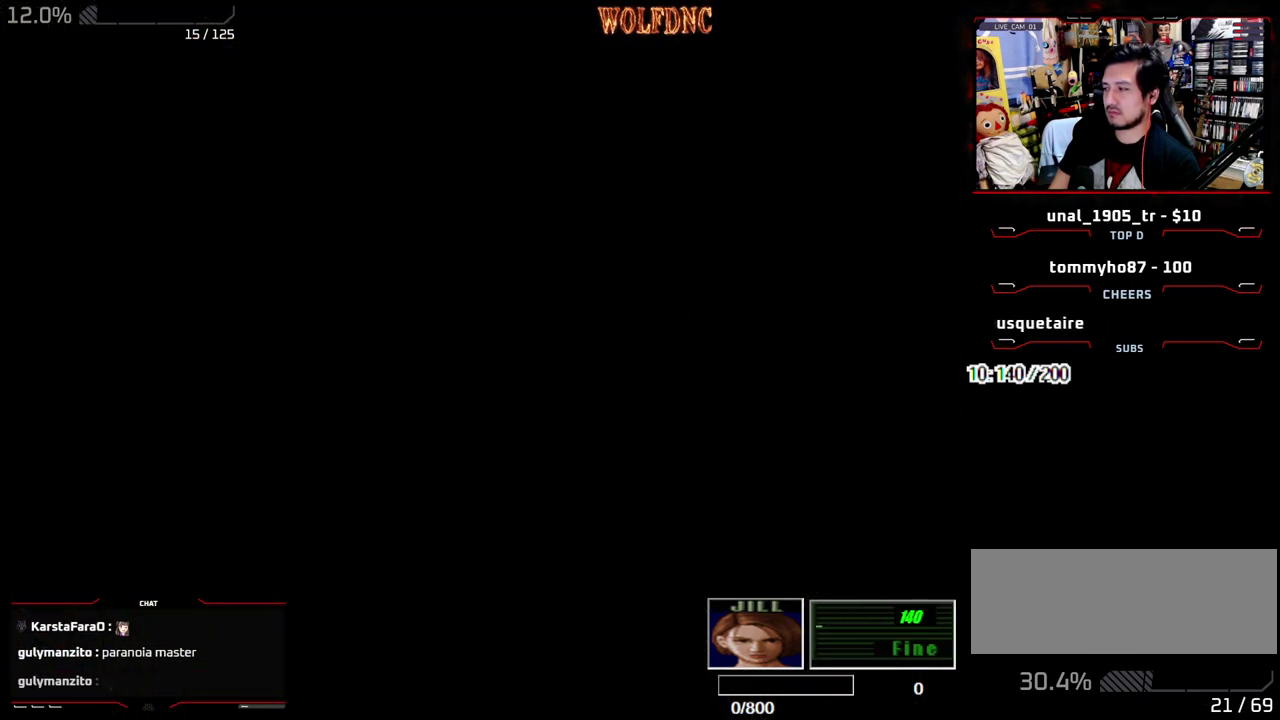
Gameplay with a controller (PlayStation layout); each line is a JSON object with the inputs held at the frame after it. "events" lists button and stick changes between this image and that frame as [ms after this image, input, new state], when the widget could be followed in between. Not read: L3 R3 other_buttons.
{"buttons": ["SQUARE", "DPAD_UP"], "events": []}
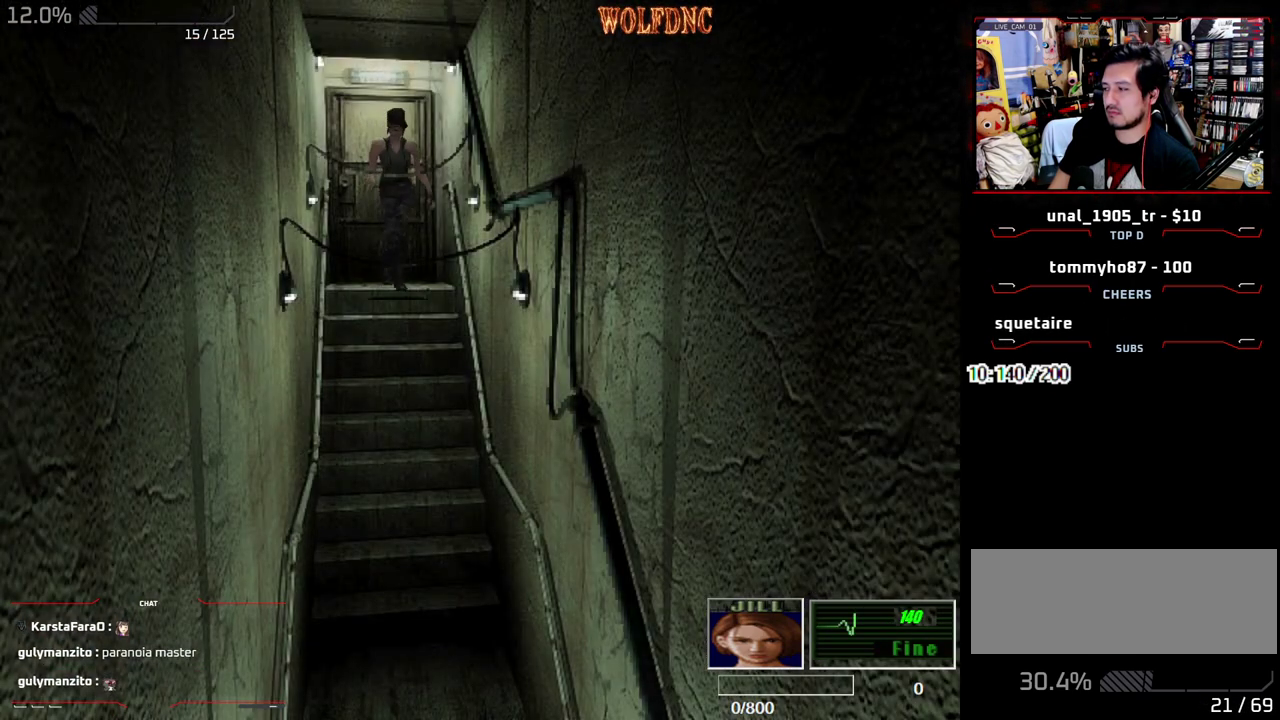
{"buttons": ["SQUARE", "DPAD_UP"], "events": []}
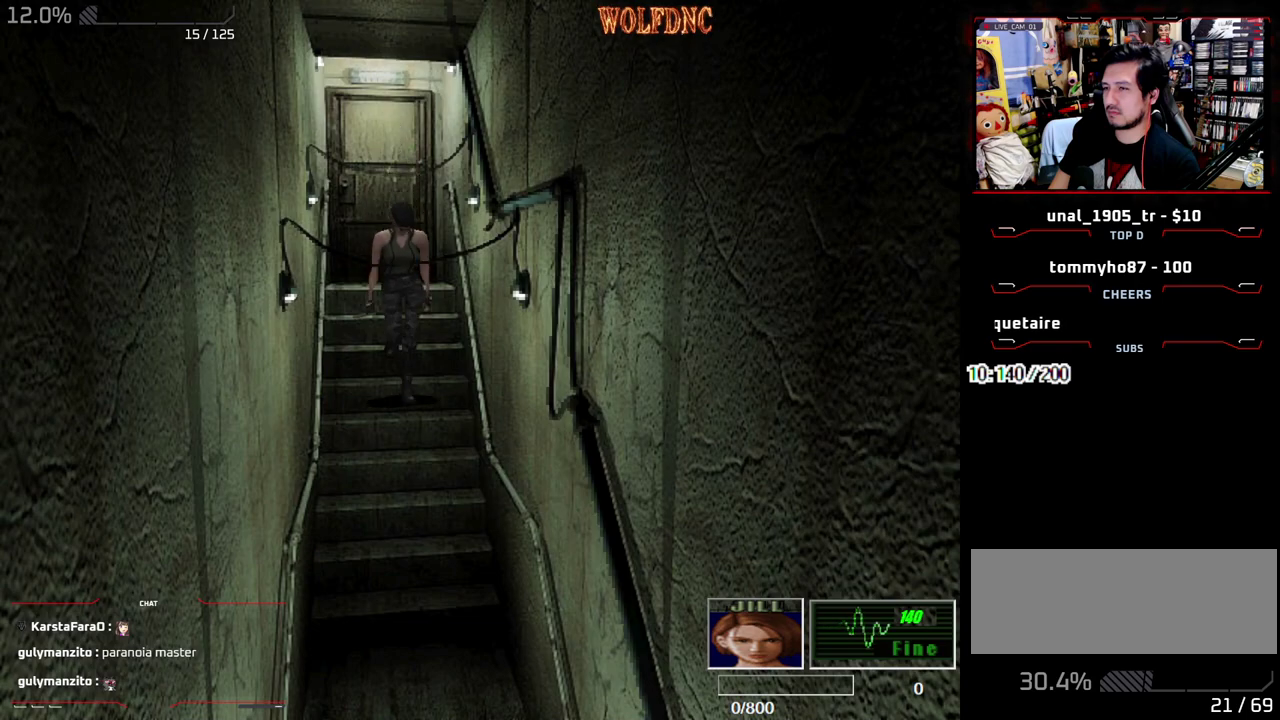
{"buttons": ["SQUARE", "DPAD_UP"], "events": []}
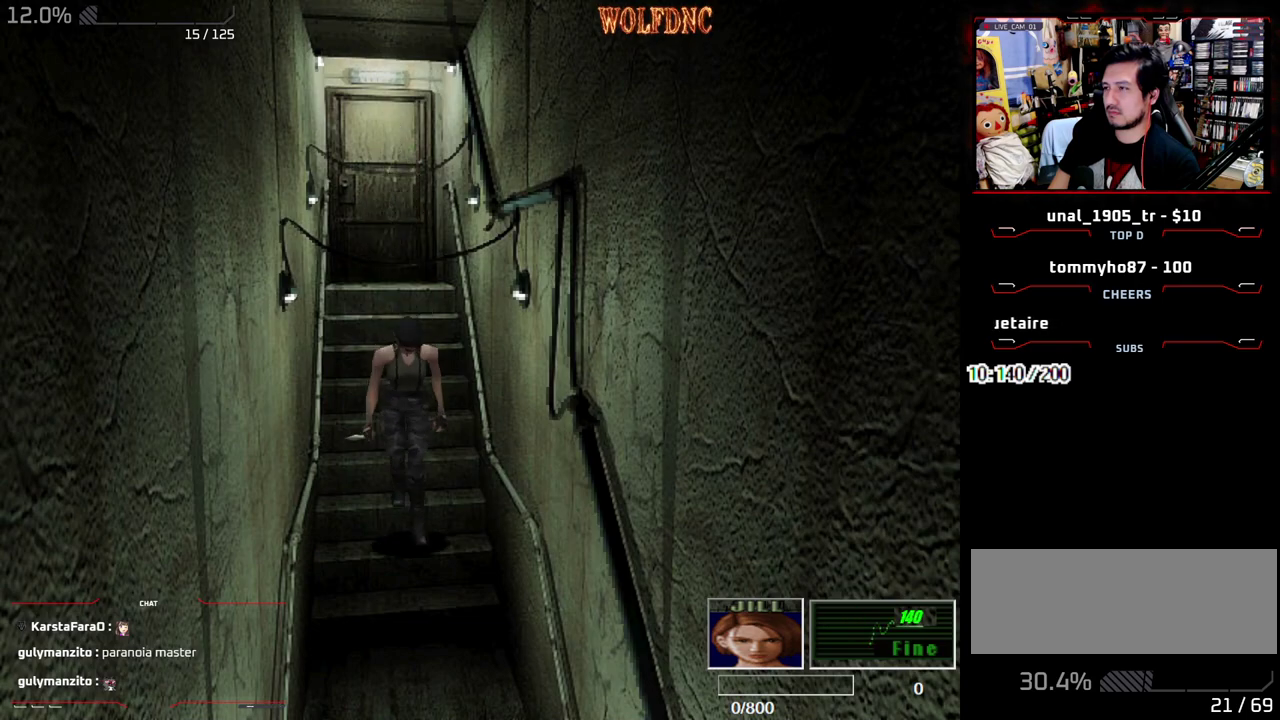
{"buttons": ["SQUARE", "DPAD_UP"], "events": []}
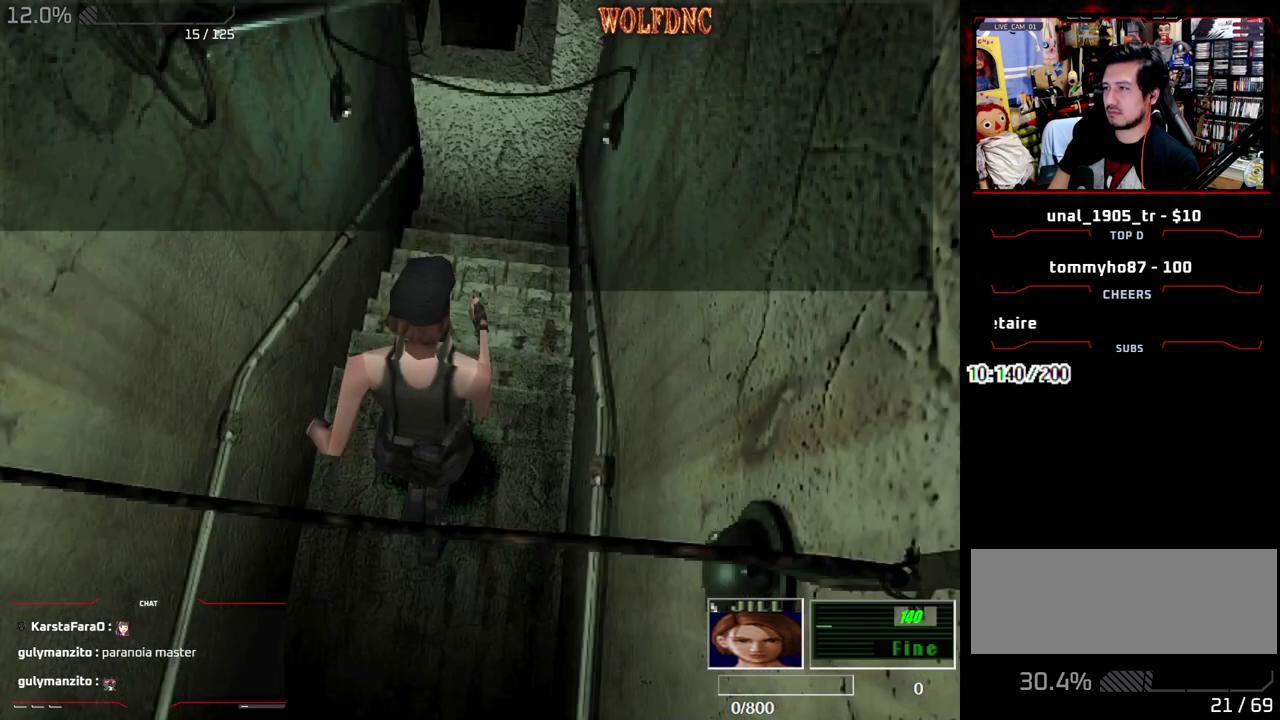
{"buttons": ["SQUARE", "DPAD_UP"], "events": []}
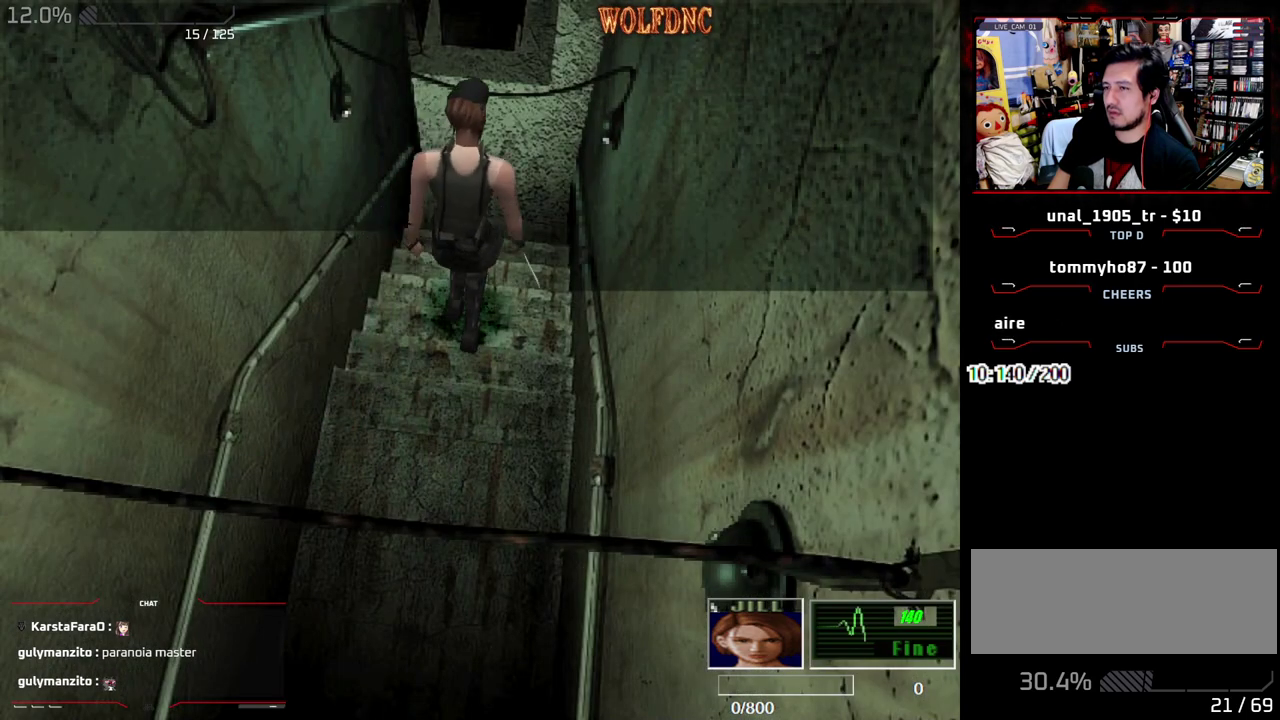
{"buttons": ["SQUARE", "DPAD_UP"], "events": []}
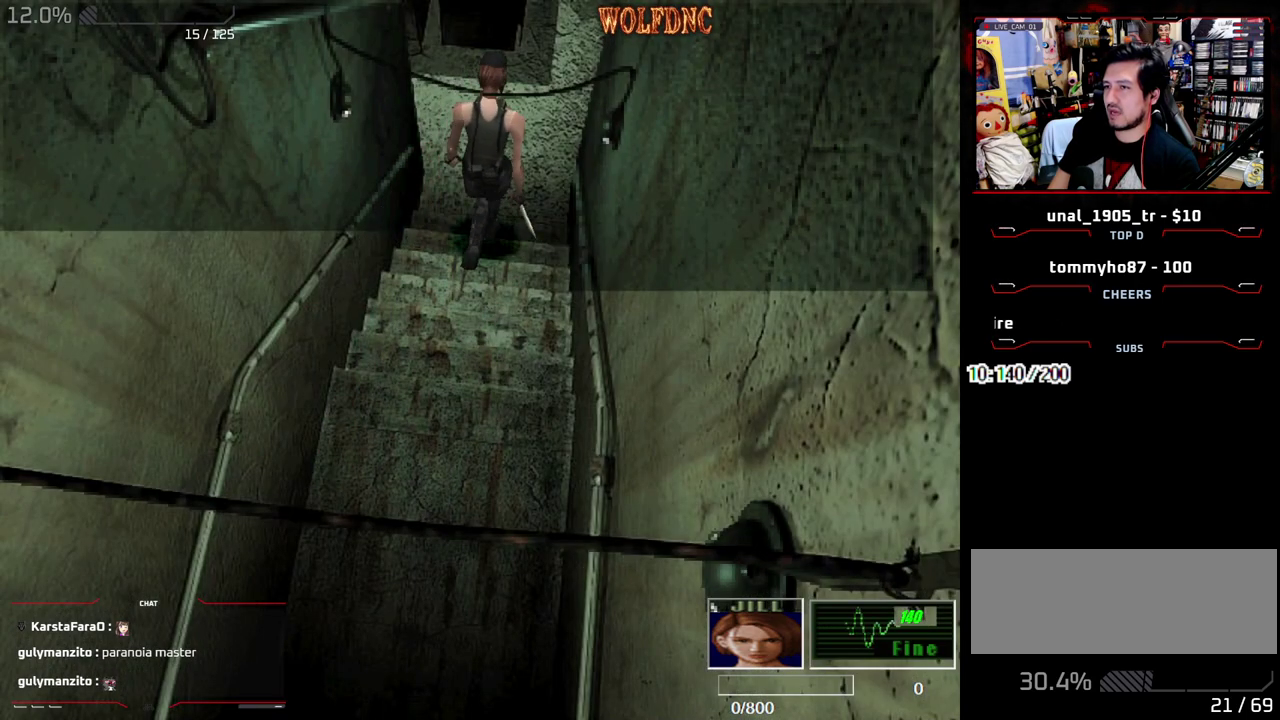
{"buttons": ["SQUARE", "DPAD_UP"], "events": []}
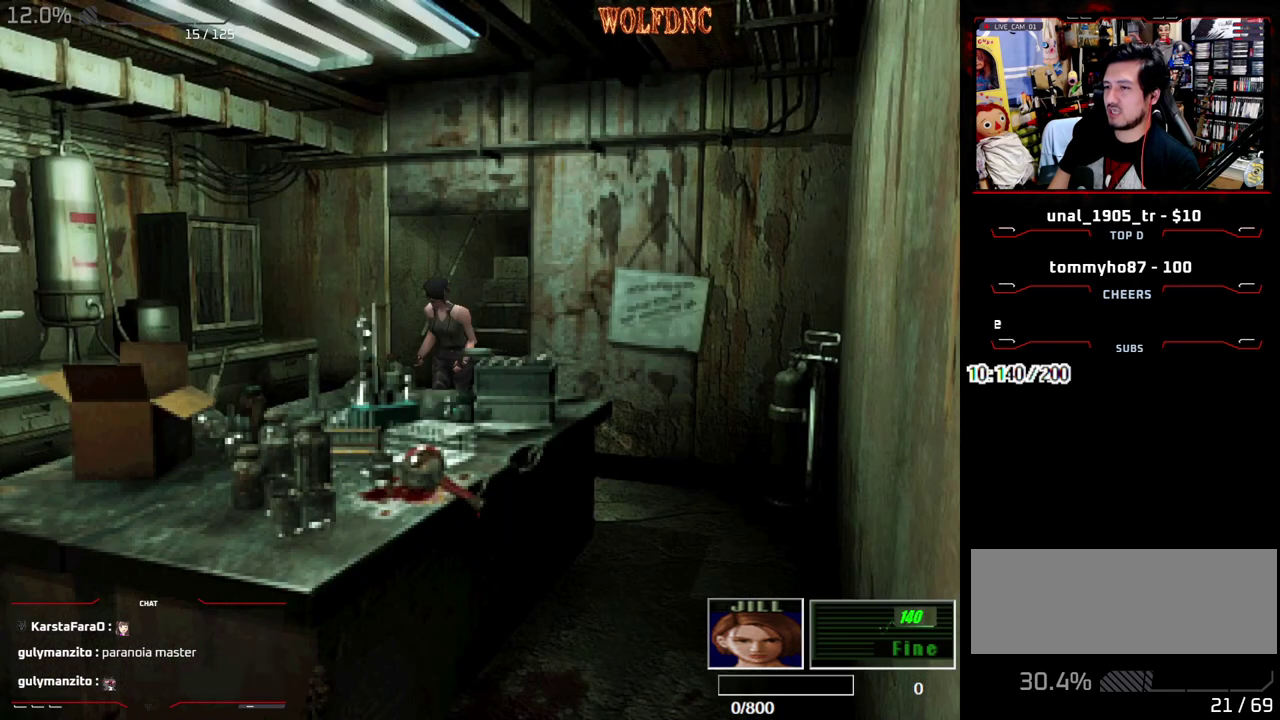
{"buttons": ["SQUARE", "DPAD_UP", "DPAD_RIGHT"], "events": [[333, "DPAD_RIGHT", "down"]]}
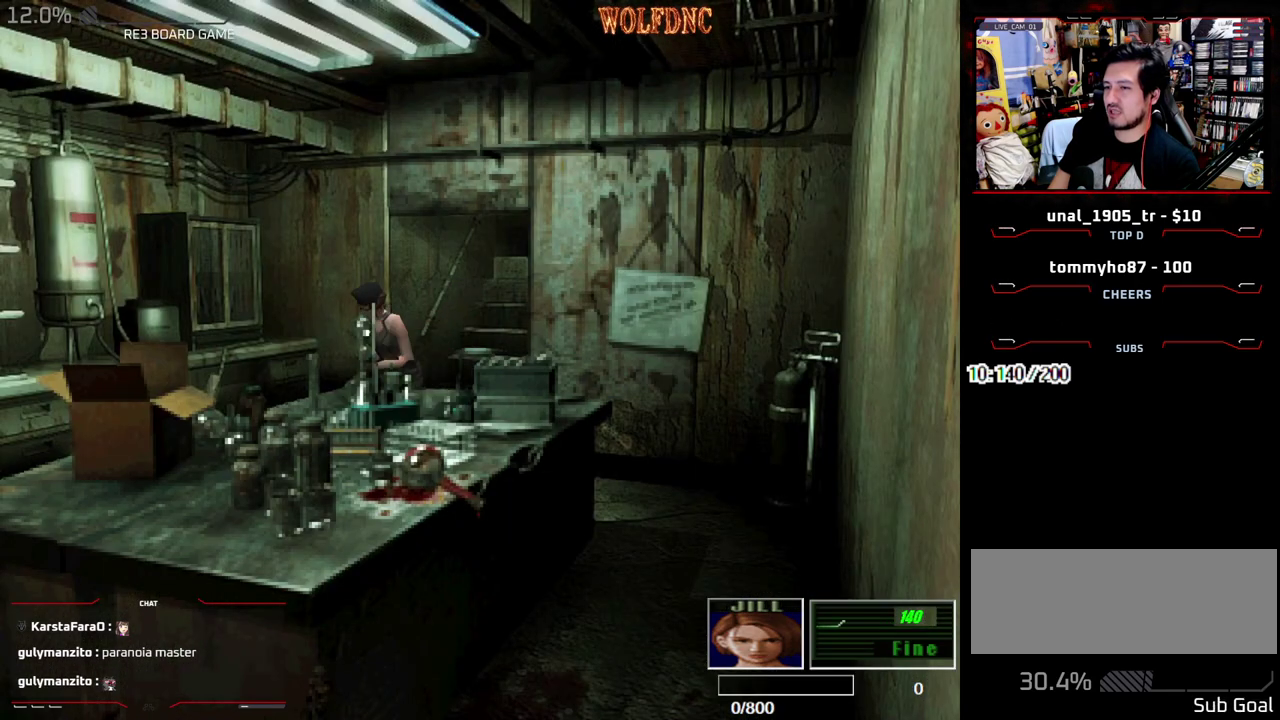
{"buttons": ["SQUARE", "DPAD_UP", "DPAD_LEFT"], "events": [[167, "DPAD_RIGHT", "up"], [350, "CROSS", "down"], [400, "DPAD_LEFT", "down"], [500, "CROSS", "up"]]}
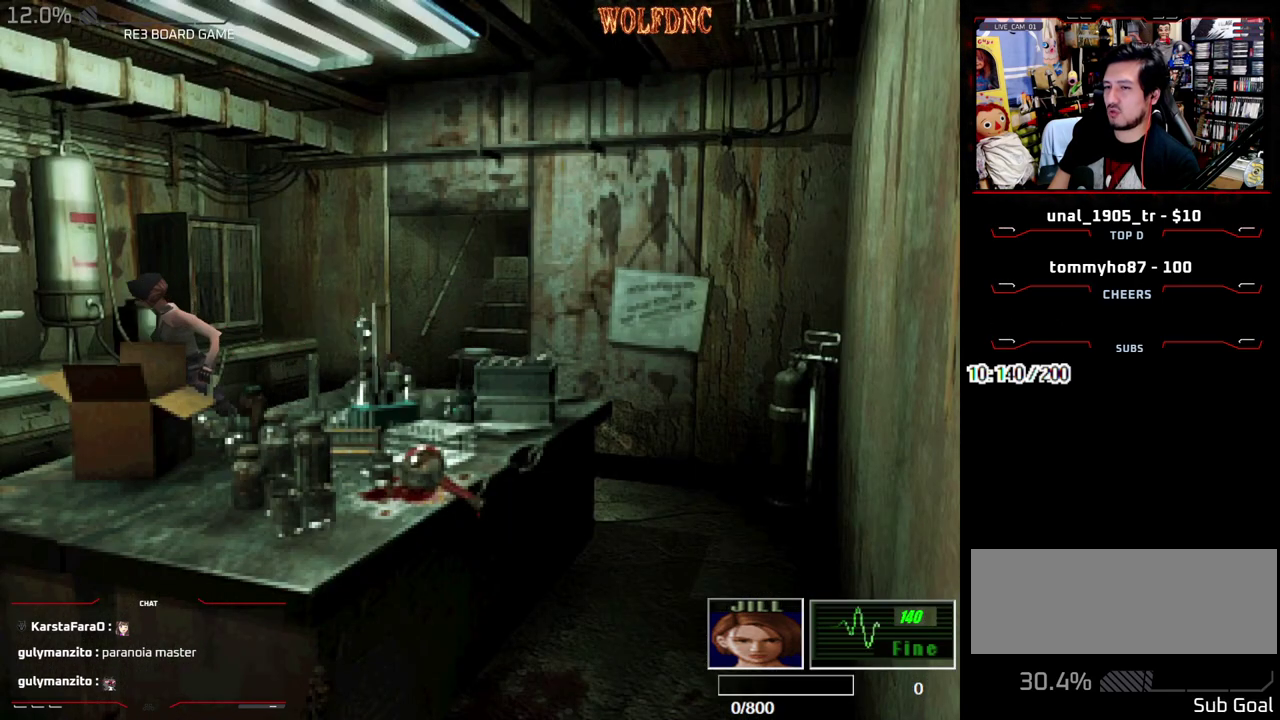
{"buttons": ["SQUARE", "DPAD_UP"], "events": [[33, "CROSS", "down"], [133, "DPAD_LEFT", "up"], [233, "CROSS", "up"], [267, "CROSS", "down"], [367, "DPAD_LEFT", "down"], [467, "CROSS", "up"], [467, "DPAD_LEFT", "up"]]}
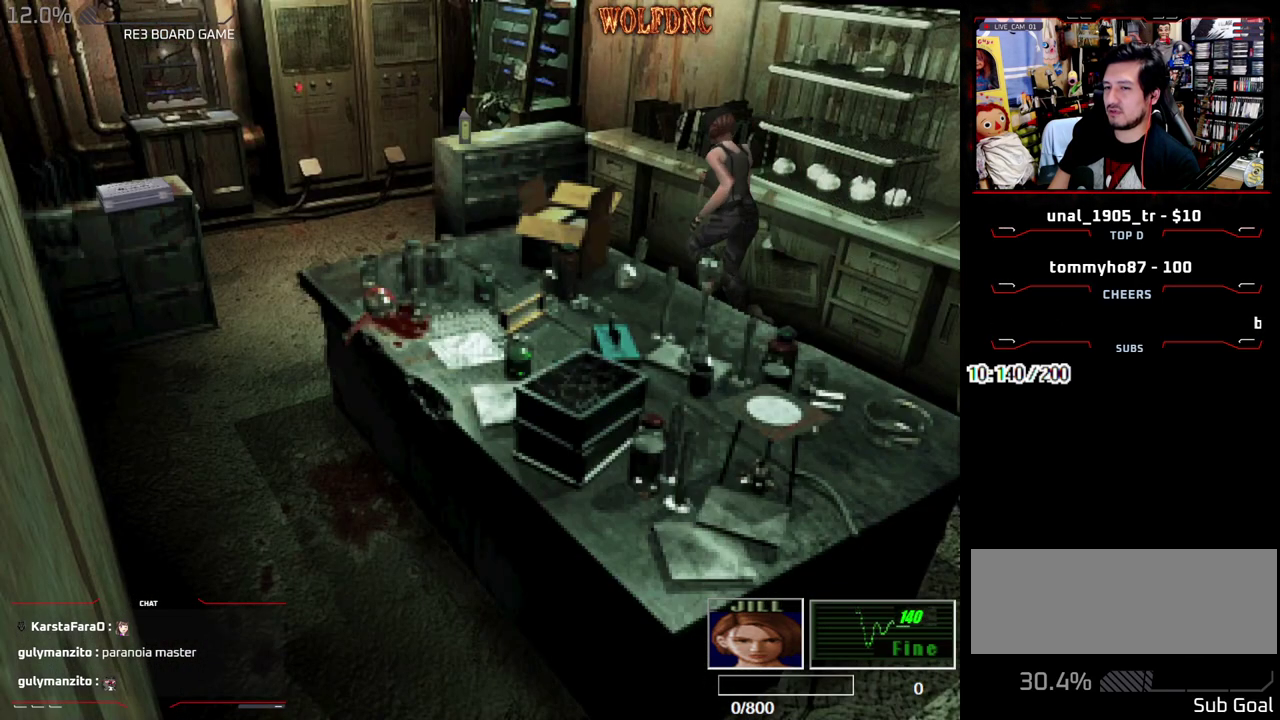
{"buttons": ["CROSS", "SQUARE", "DPAD_UP"], "events": [[100, "DPAD_LEFT", "down"], [333, "DPAD_LEFT", "up"], [483, "CROSS", "down"]]}
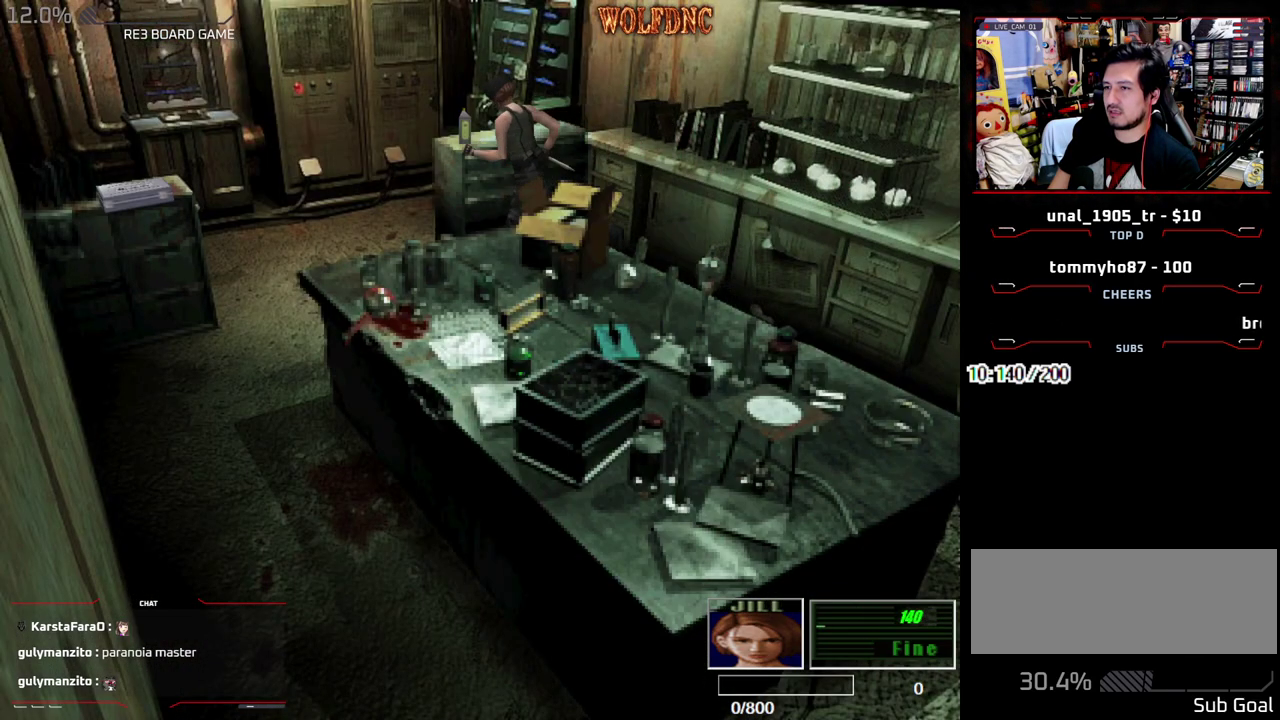
{"buttons": ["CROSS"], "events": [[67, "CROSS", "up"], [67, "DPAD_UP", "up"], [117, "CROSS", "down"], [117, "SQUARE", "up"], [350, "CROSS", "up"], [400, "CROSS", "down"]]}
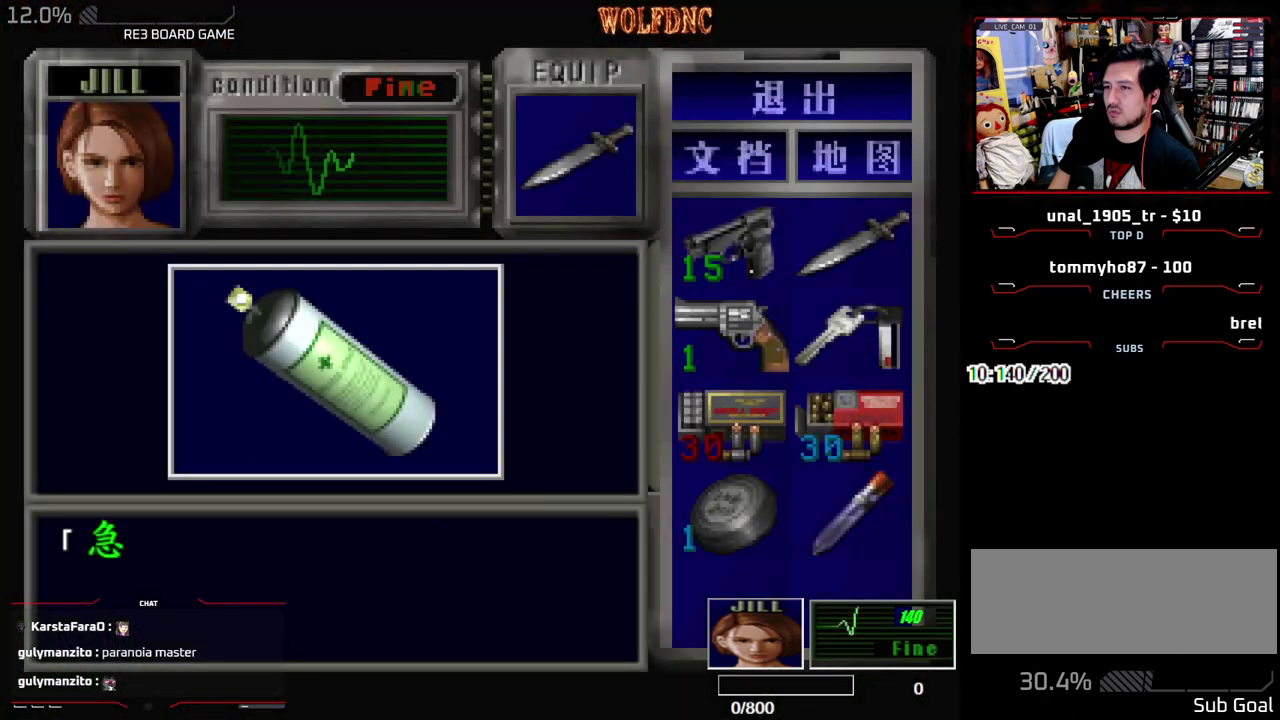
{"buttons": ["CROSS"], "events": [[417, "CROSS", "up"], [467, "CROSS", "down"]]}
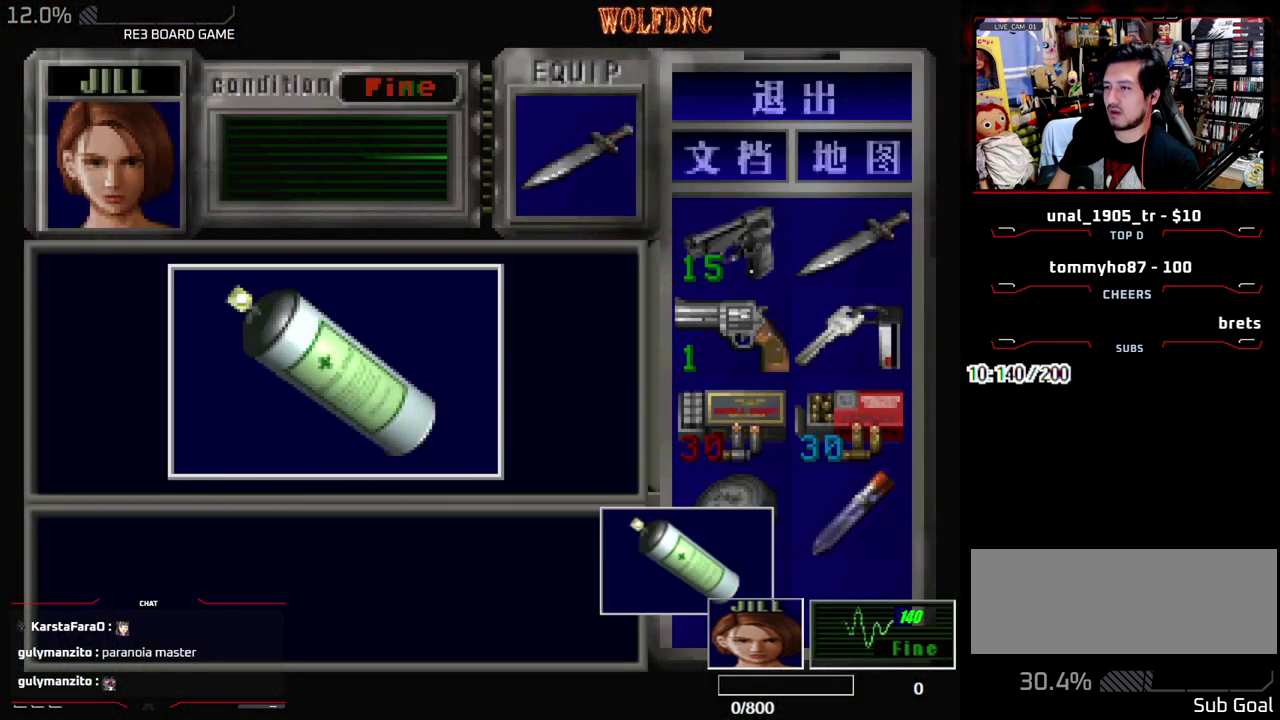
{"buttons": ["DPAD_LEFT"], "events": [[150, "SQUARE", "down"], [200, "CROSS", "up"], [250, "CROSS", "down"], [250, "DPAD_LEFT", "down"], [333, "CROSS", "up"], [333, "SQUARE", "up"]]}
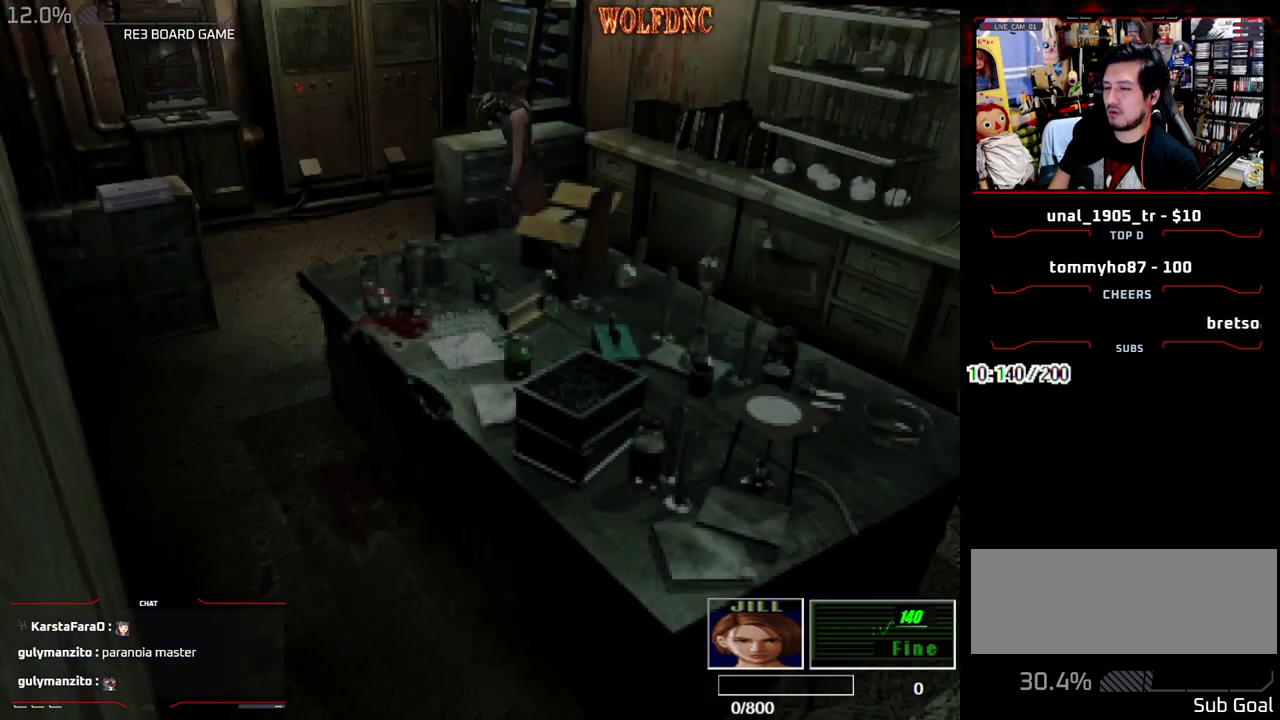
{"buttons": ["SQUARE", "DPAD_UP"], "events": [[217, "DPAD_UP", "down"], [217, "SQUARE", "down"], [400, "DPAD_LEFT", "up"]]}
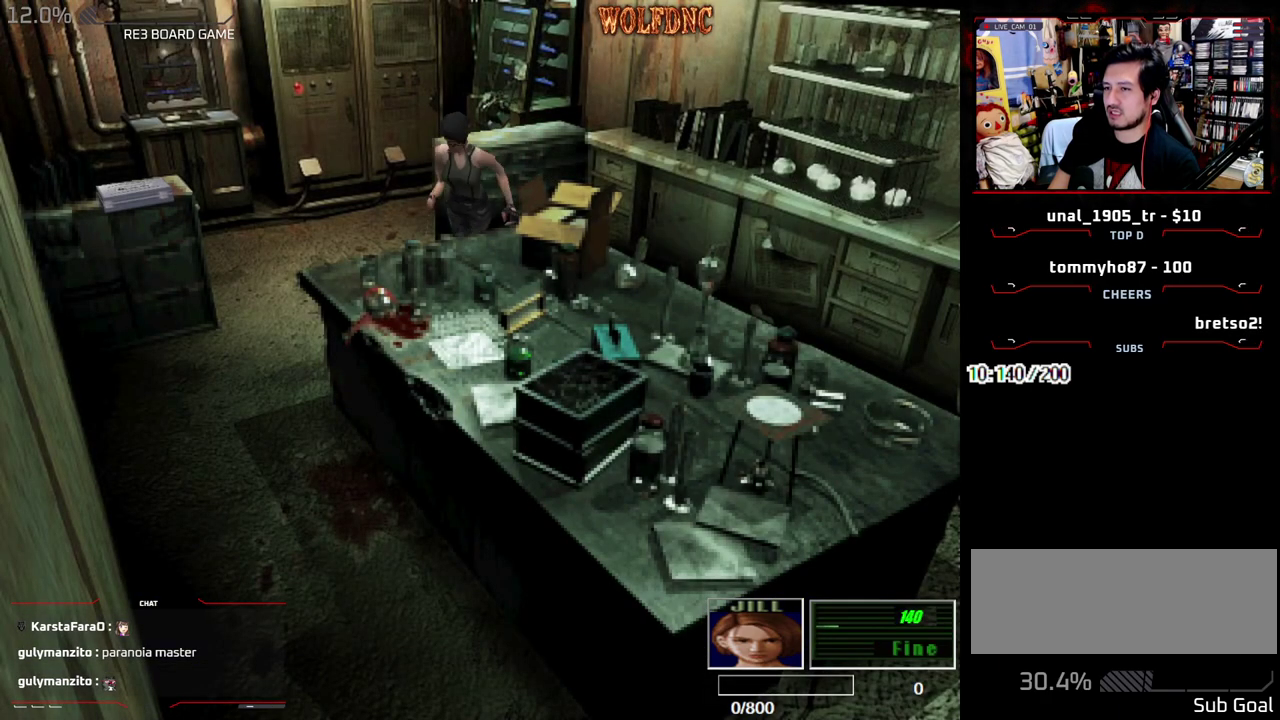
{"buttons": ["SQUARE", "DPAD_UP", "DPAD_RIGHT"], "events": [[133, "DPAD_RIGHT", "down"], [367, "DPAD_RIGHT", "up"], [417, "DPAD_RIGHT", "down"]]}
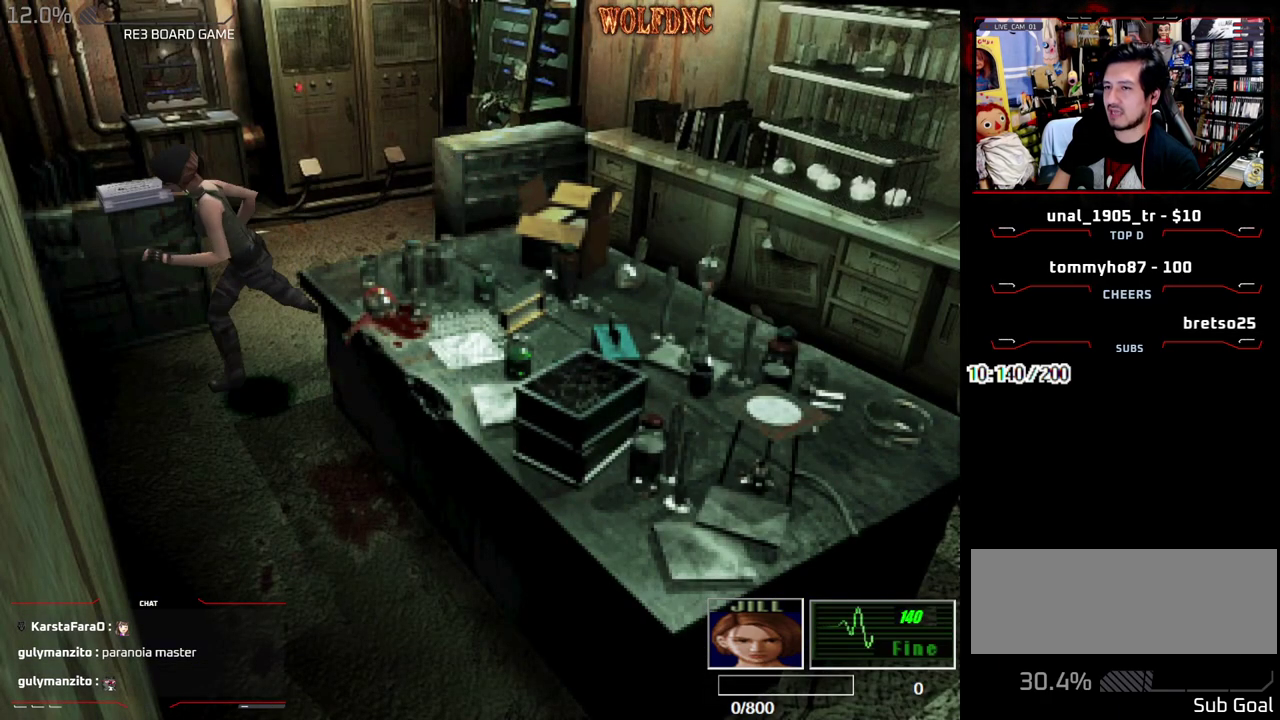
{"buttons": ["SQUARE", "DPAD_RIGHT"], "events": [[100, "DPAD_UP", "up"], [100, "SQUARE", "up"], [483, "SQUARE", "down"]]}
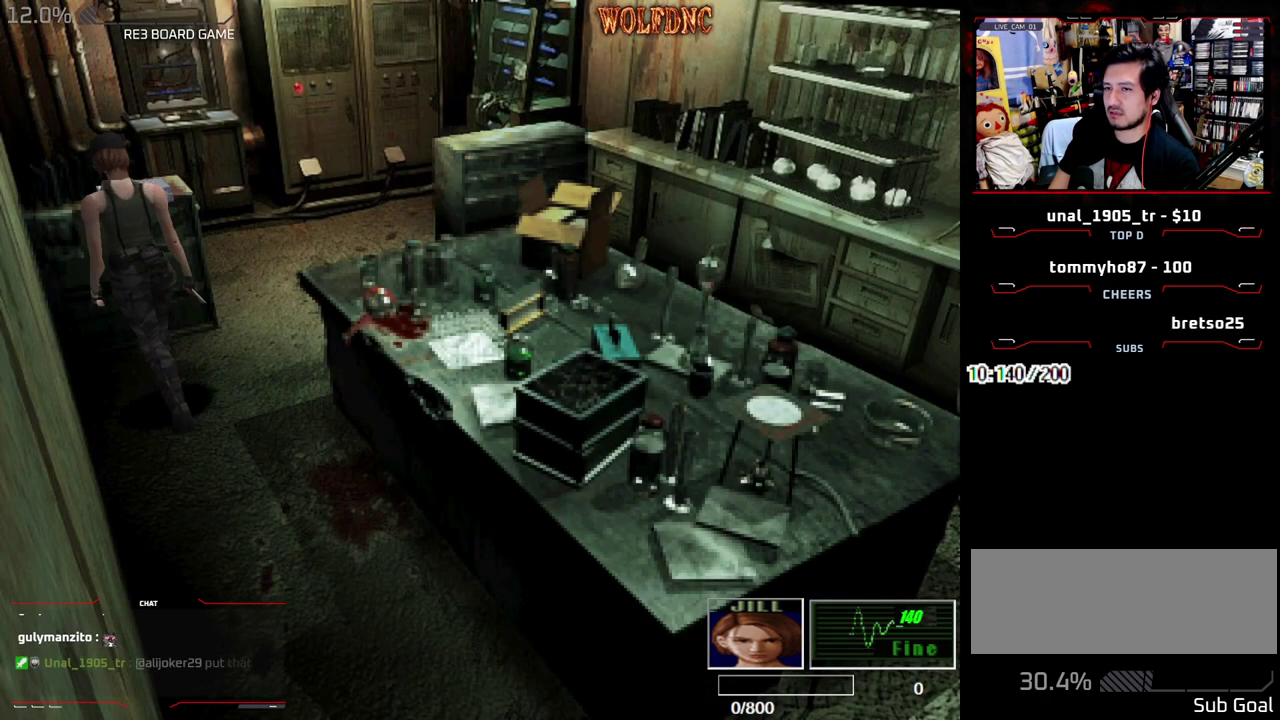
{"buttons": [], "events": [[33, "DPAD_UP", "down"], [117, "CROSS", "down"], [167, "DPAD_RIGHT", "up"], [217, "CROSS", "up"], [217, "SQUARE", "up"], [267, "CROSS", "down"], [300, "DPAD_UP", "up"], [350, "CROSS", "up"], [400, "CROSS", "down"], [450, "CROSS", "up"]]}
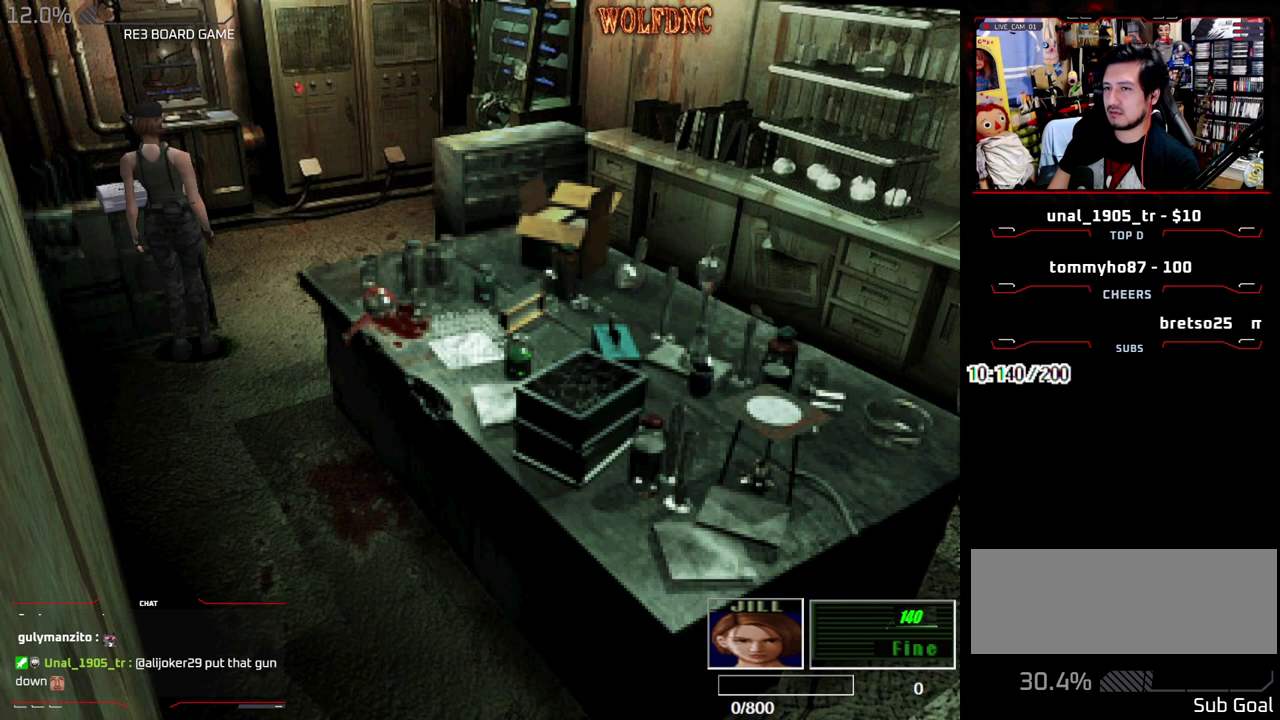
{"buttons": ["CROSS", "DPAD_UP"], "events": [[33, "CROSS", "down"], [83, "CROSS", "up"], [83, "DPAD_LEFT", "down"], [183, "CROSS", "down"], [233, "CROSS", "up"], [283, "CROSS", "down"], [317, "DPAD_UP", "down"], [367, "CROSS", "up"], [417, "CROSS", "down"], [467, "DPAD_LEFT", "up"]]}
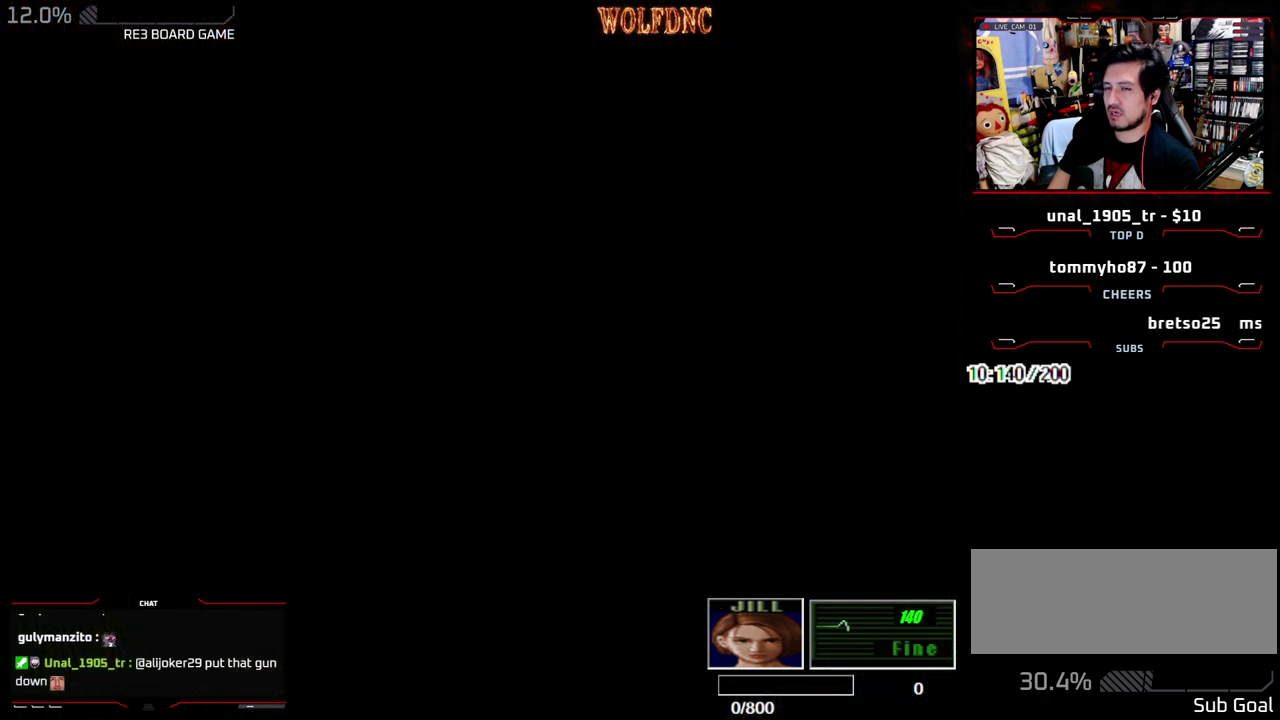
{"buttons": [], "events": [[17, "DPAD_UP", "up"], [150, "CROSS", "up"], [200, "CROSS", "down"], [483, "CROSS", "up"]]}
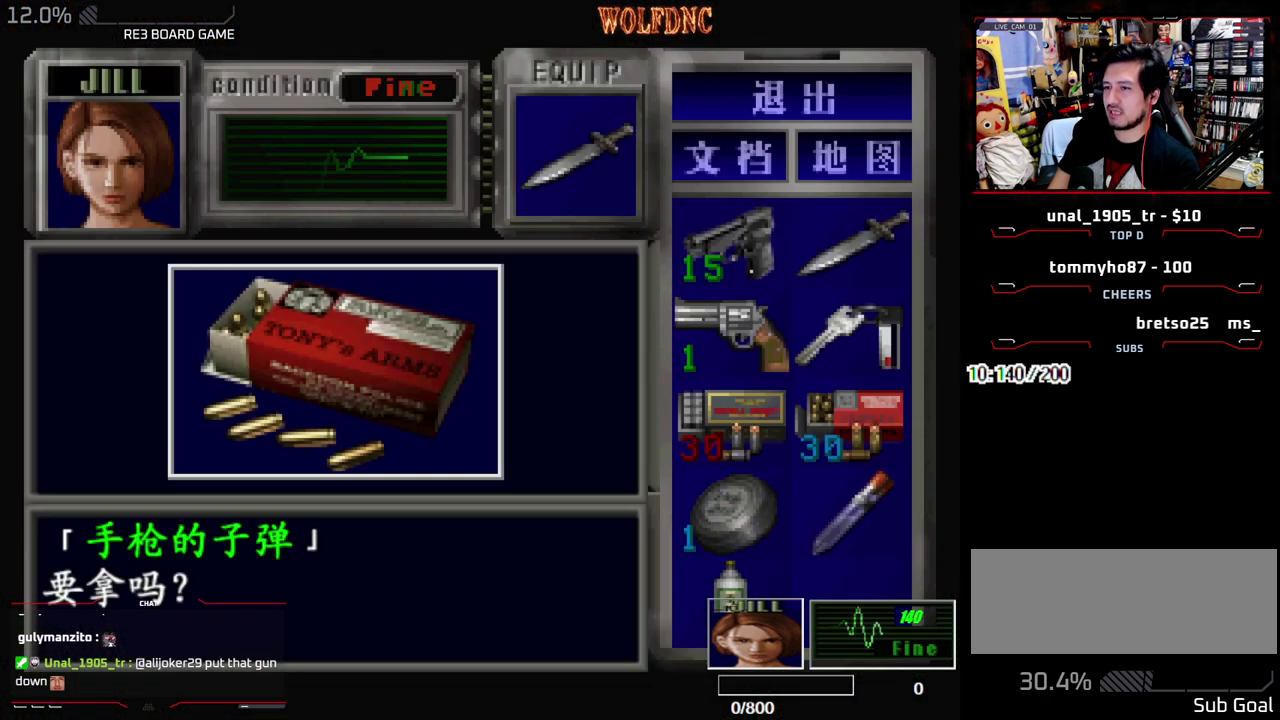
{"buttons": ["CROSS", "SQUARE"], "events": [[67, "CROSS", "down"], [167, "CROSS", "up"], [217, "CROSS", "down"], [400, "SQUARE", "down"], [450, "CROSS", "up"], [500, "CROSS", "down"]]}
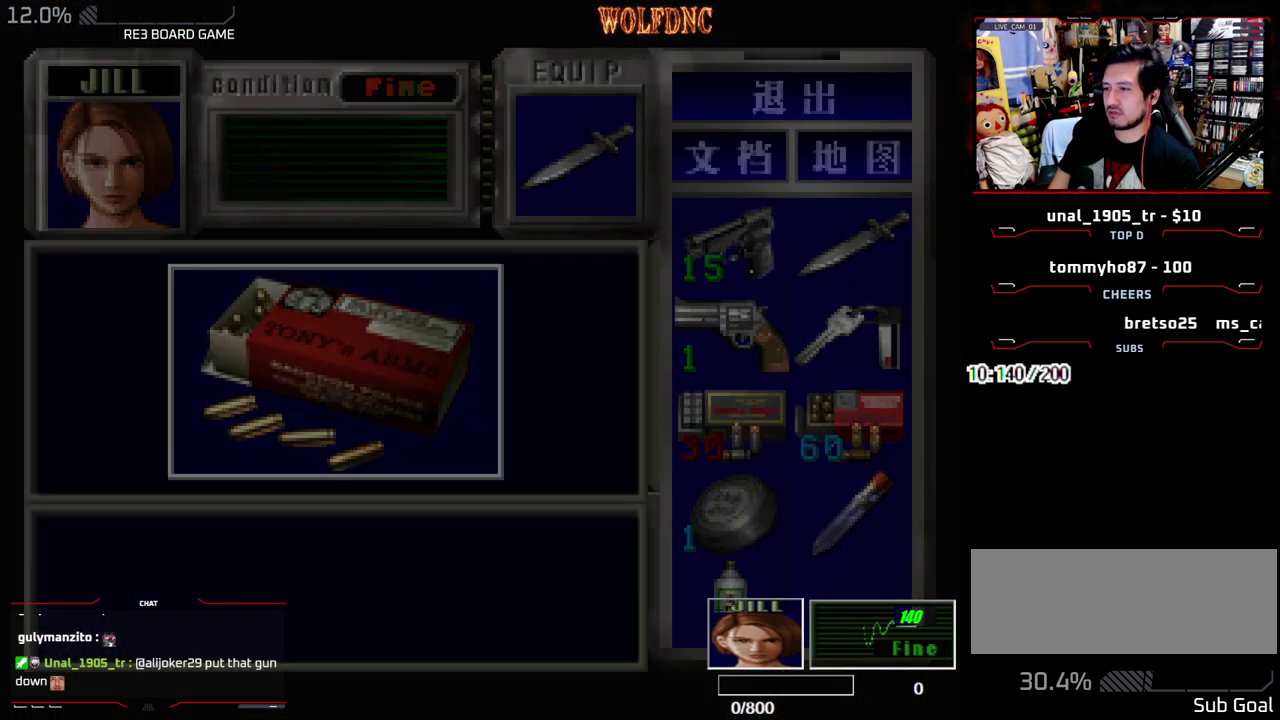
{"buttons": ["CROSS"], "events": [[33, "SQUARE", "up"], [83, "CROSS", "up"], [133, "CROSS", "down"], [317, "CROSS", "up"], [367, "CROSS", "down"]]}
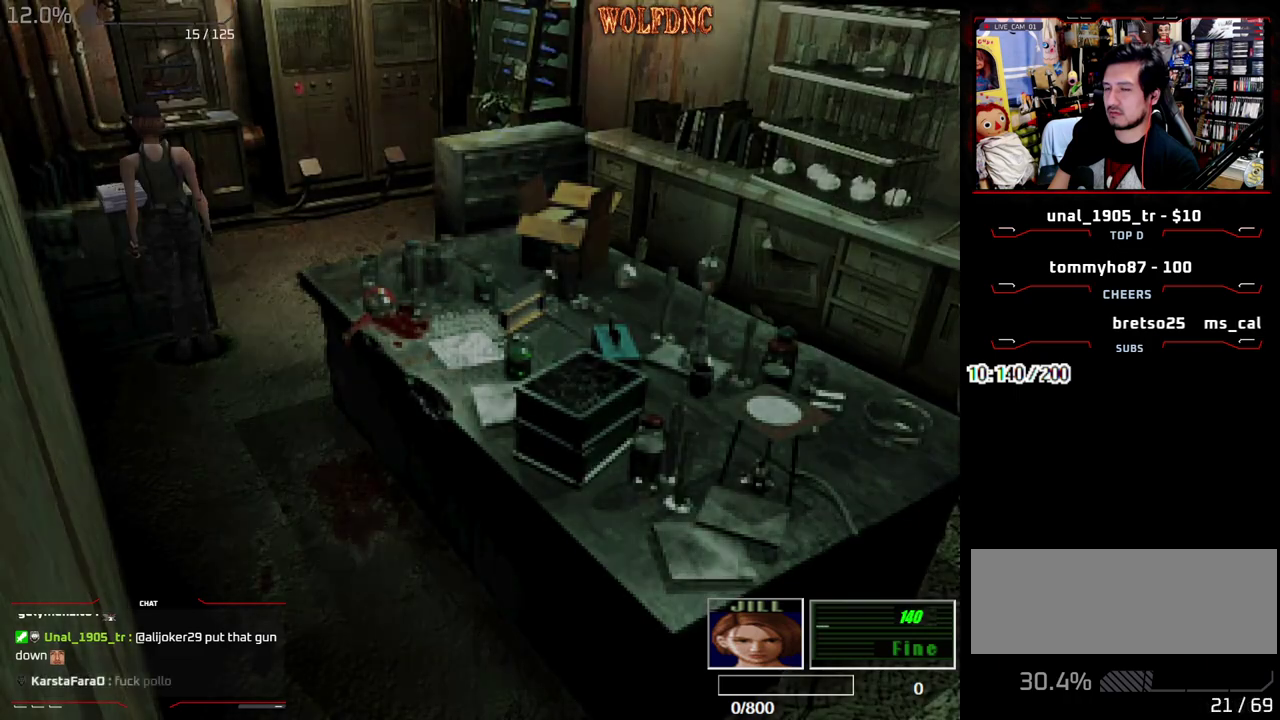
{"buttons": ["CROSS"], "events": [[100, "CROSS", "up"], [150, "CROSS", "down"]]}
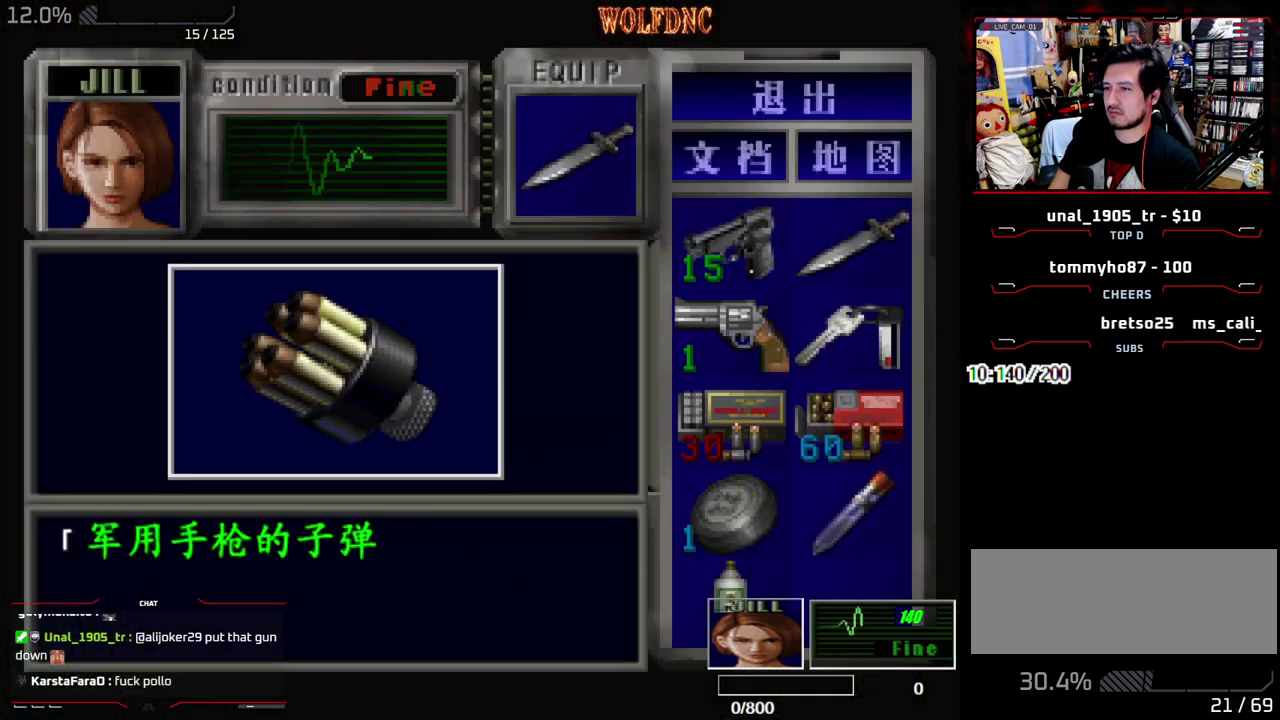
{"buttons": ["CROSS"], "events": [[167, "CROSS", "up"], [217, "CROSS", "down"], [300, "CROSS", "up"], [350, "CROSS", "down"]]}
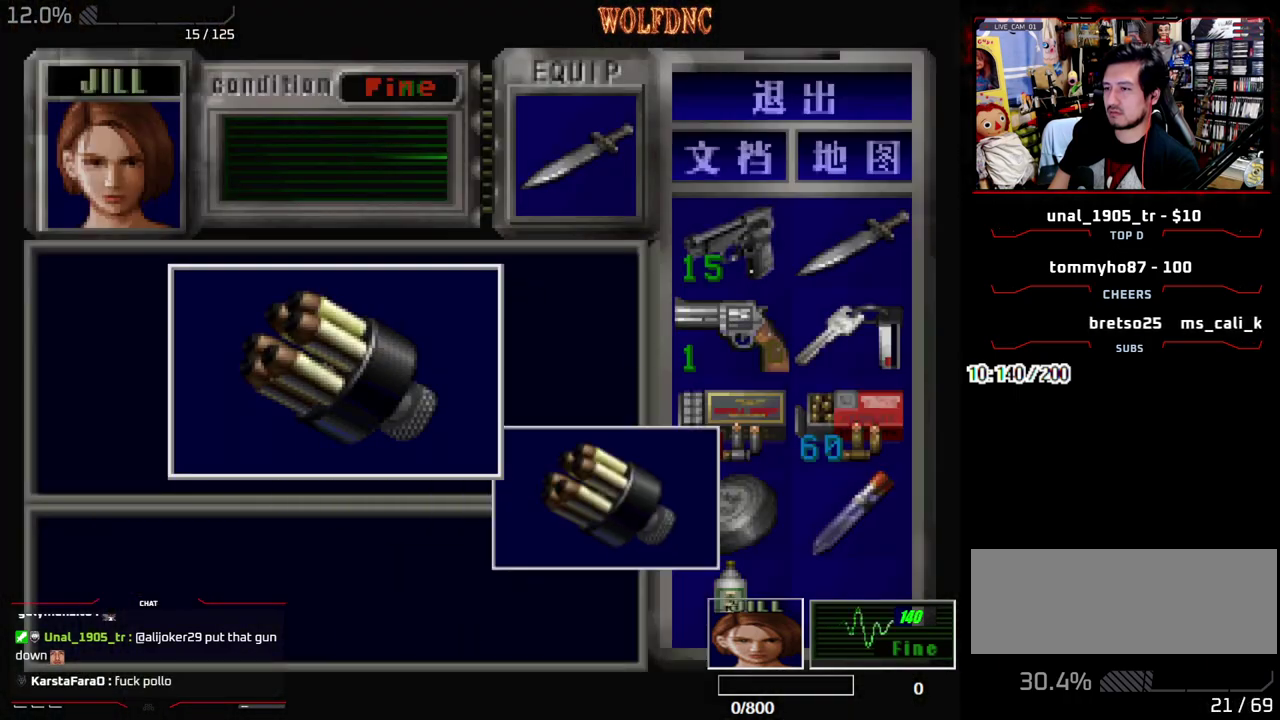
{"buttons": ["CROSS"], "events": [[83, "SQUARE", "down"], [133, "CROSS", "up"], [183, "CROSS", "down"], [233, "SQUARE", "up"], [317, "SQUARE", "down"], [417, "SQUARE", "up"]]}
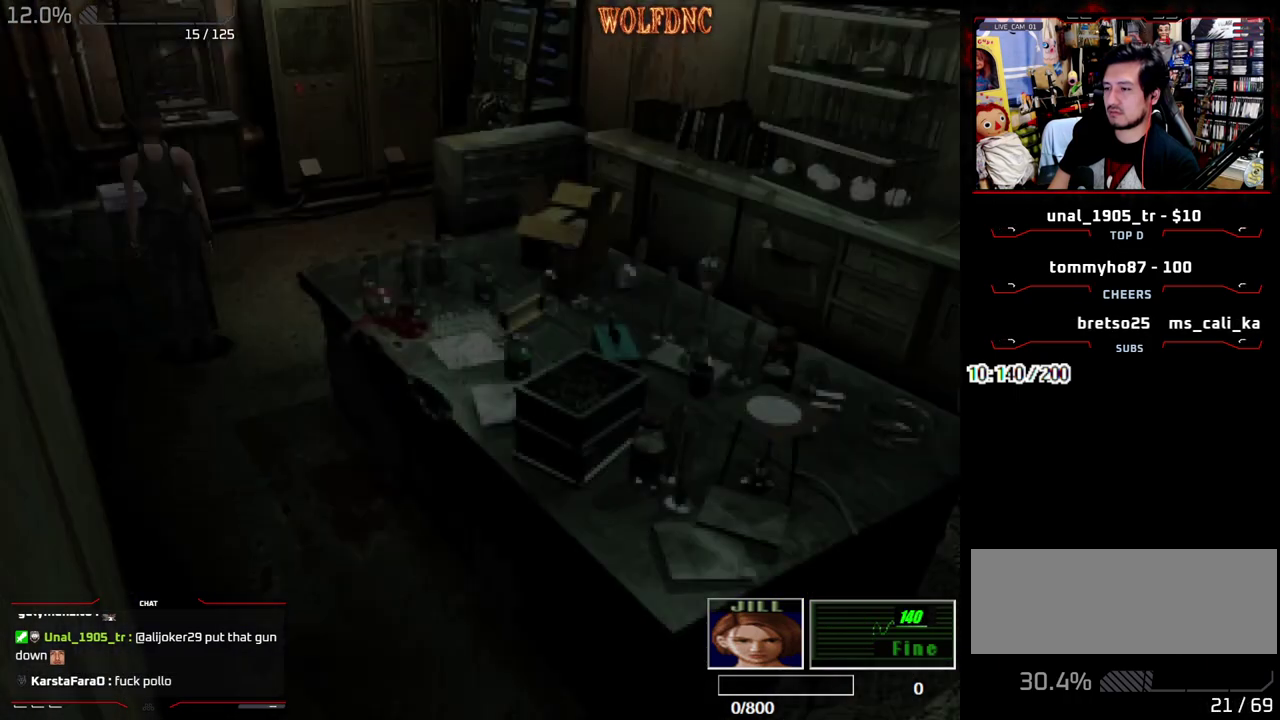
{"buttons": ["CROSS"], "events": [[50, "CROSS", "up"], [150, "CROSS", "down"], [200, "CROSS", "up"], [333, "CROSS", "down"]]}
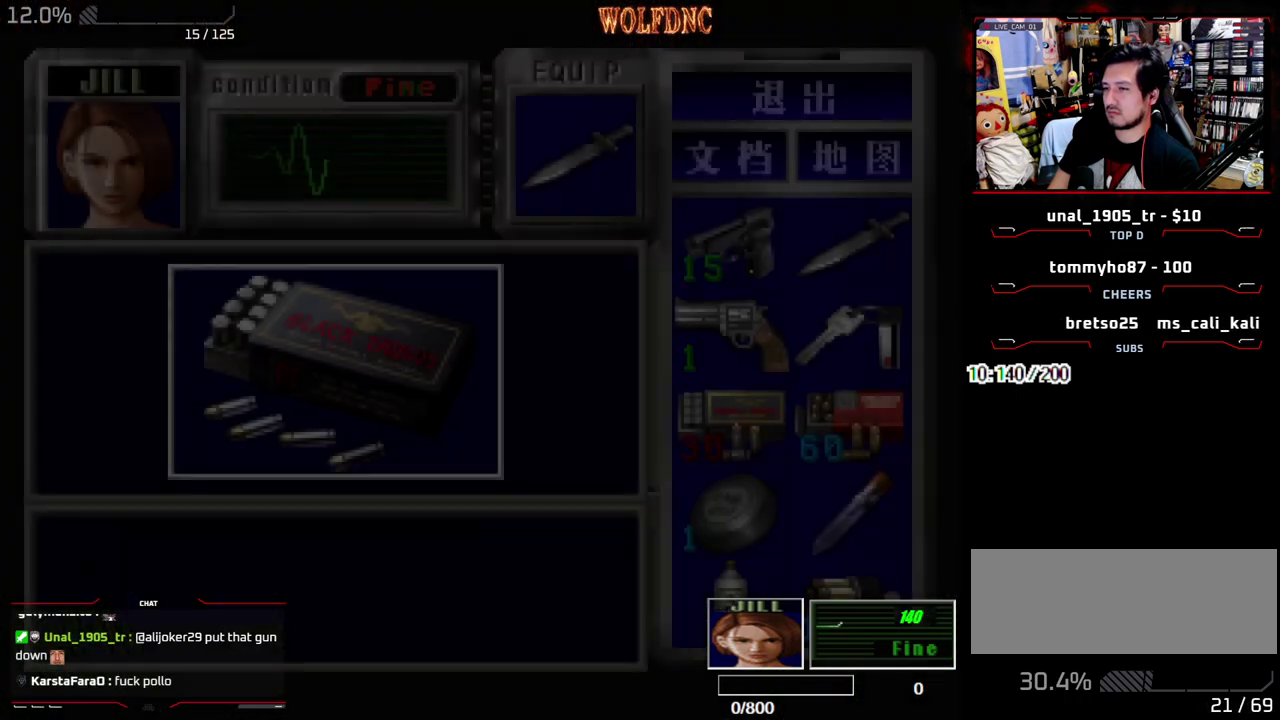
{"buttons": [], "events": [[67, "CROSS", "up"], [117, "CROSS", "down"], [500, "CROSS", "up"]]}